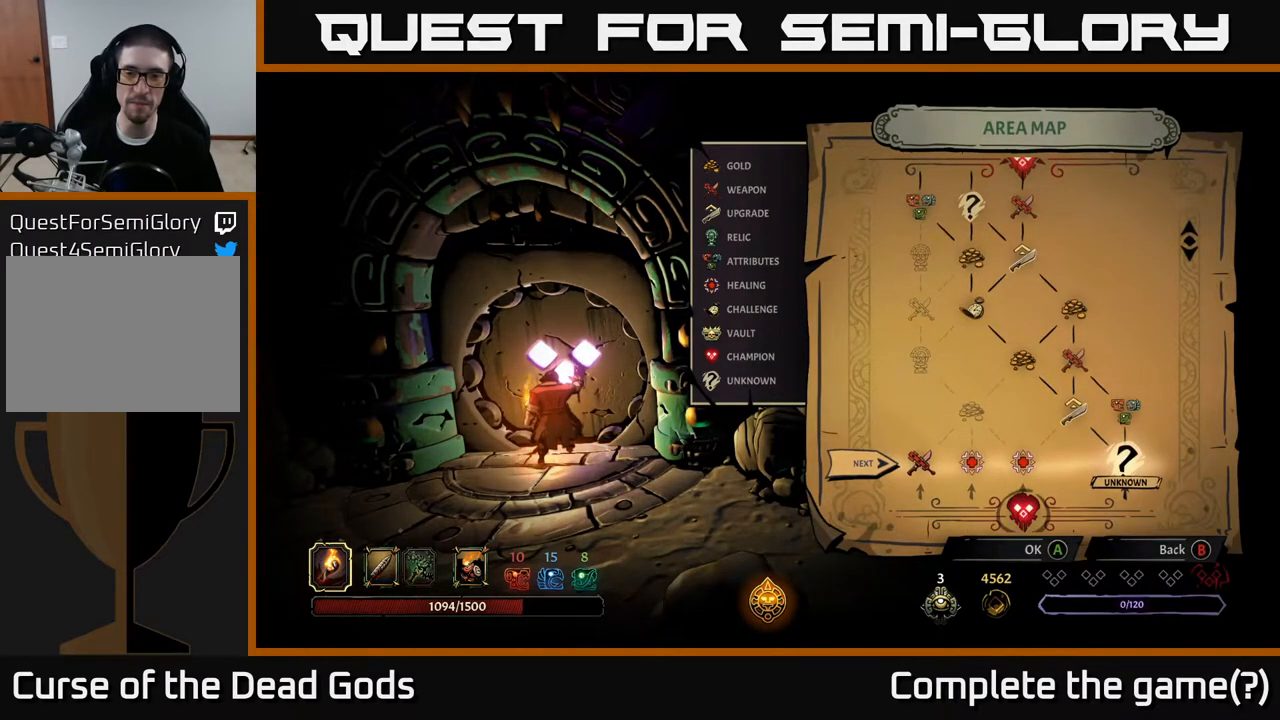
Gameplay with a controller (Xbox layout); each line is a JSON object with the inputs held at the frame after it. "events" lists button and stick changes between this image and that frame as [ms after this image, input, new state], when the widget could be followed in between.
{"buttons": [], "left_stick": "center", "right_stick": "up", "events": [[333, "right_stick", "up"]]}
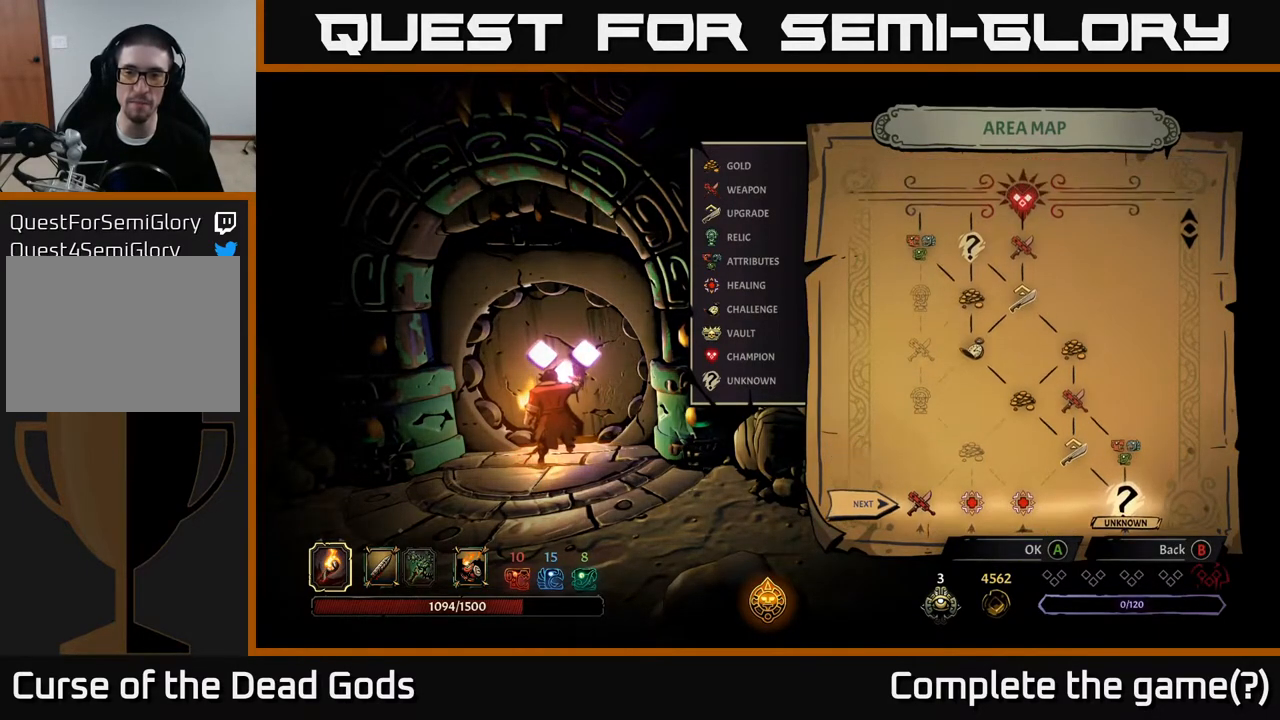
{"buttons": [], "left_stick": "center", "right_stick": "center", "events": [[133, "right_stick", "center"]]}
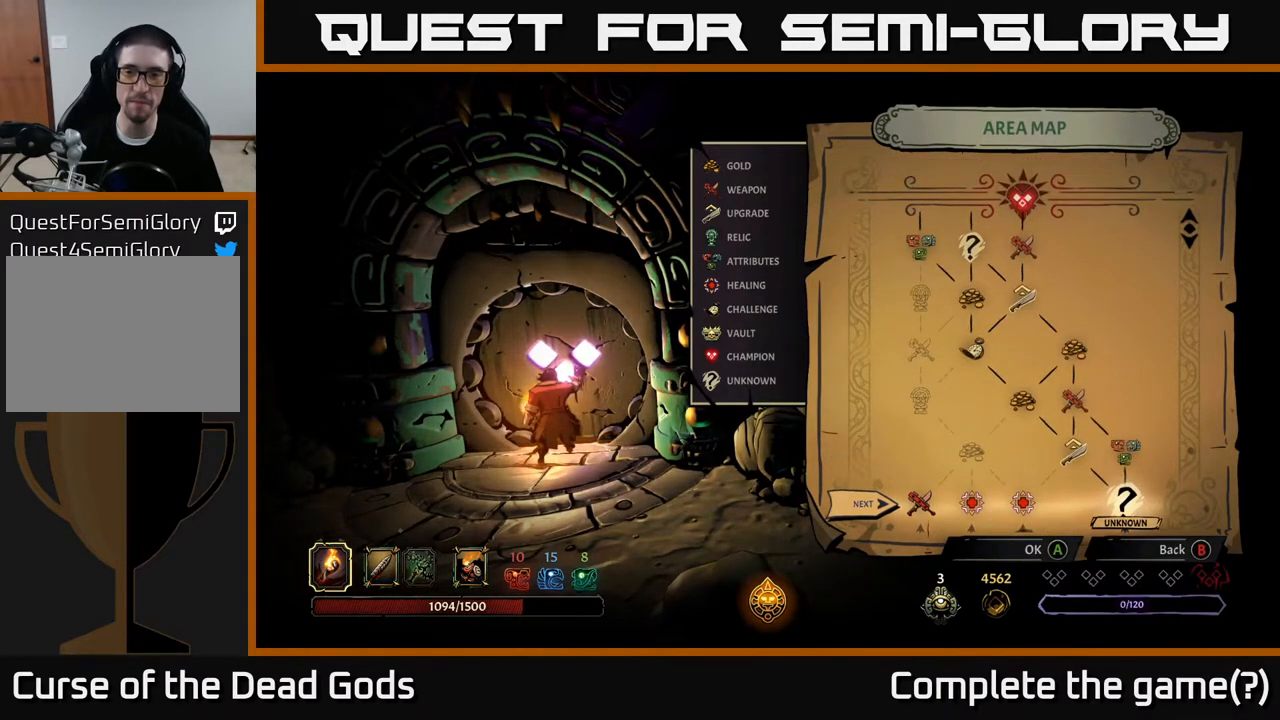
{"buttons": [], "left_stick": "center", "right_stick": "center", "events": []}
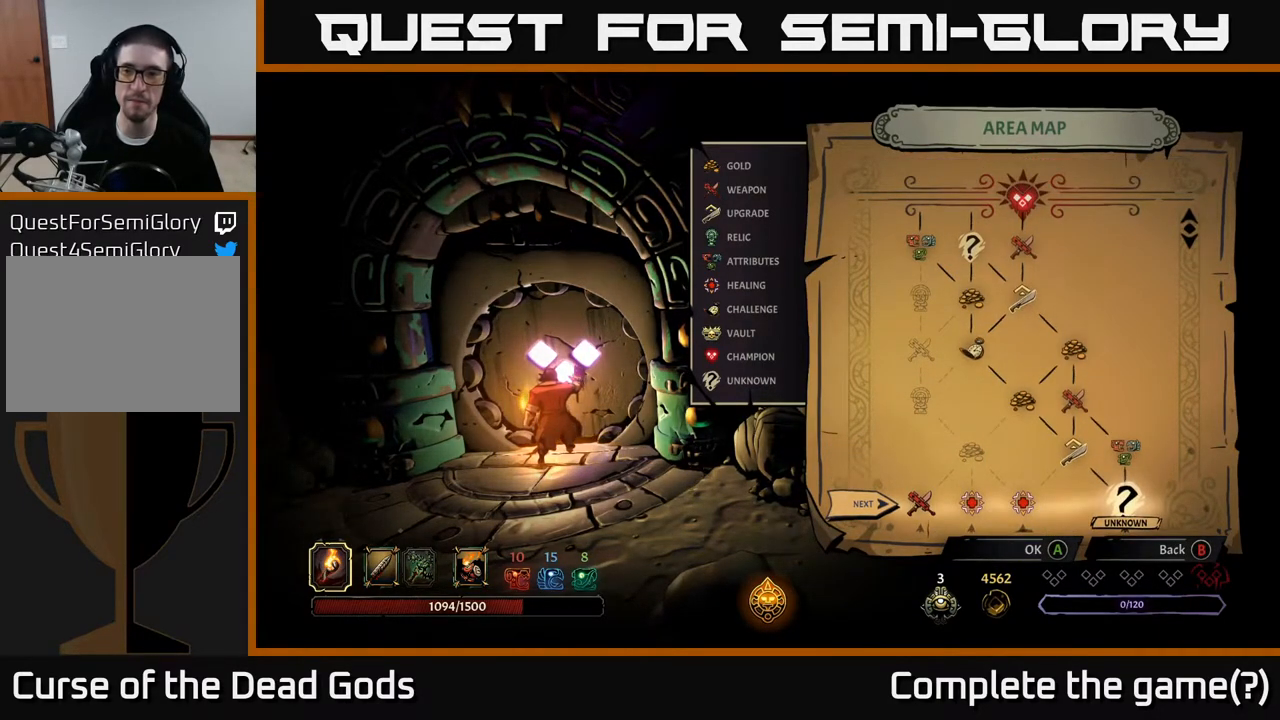
{"buttons": [], "left_stick": "center", "right_stick": "center", "events": []}
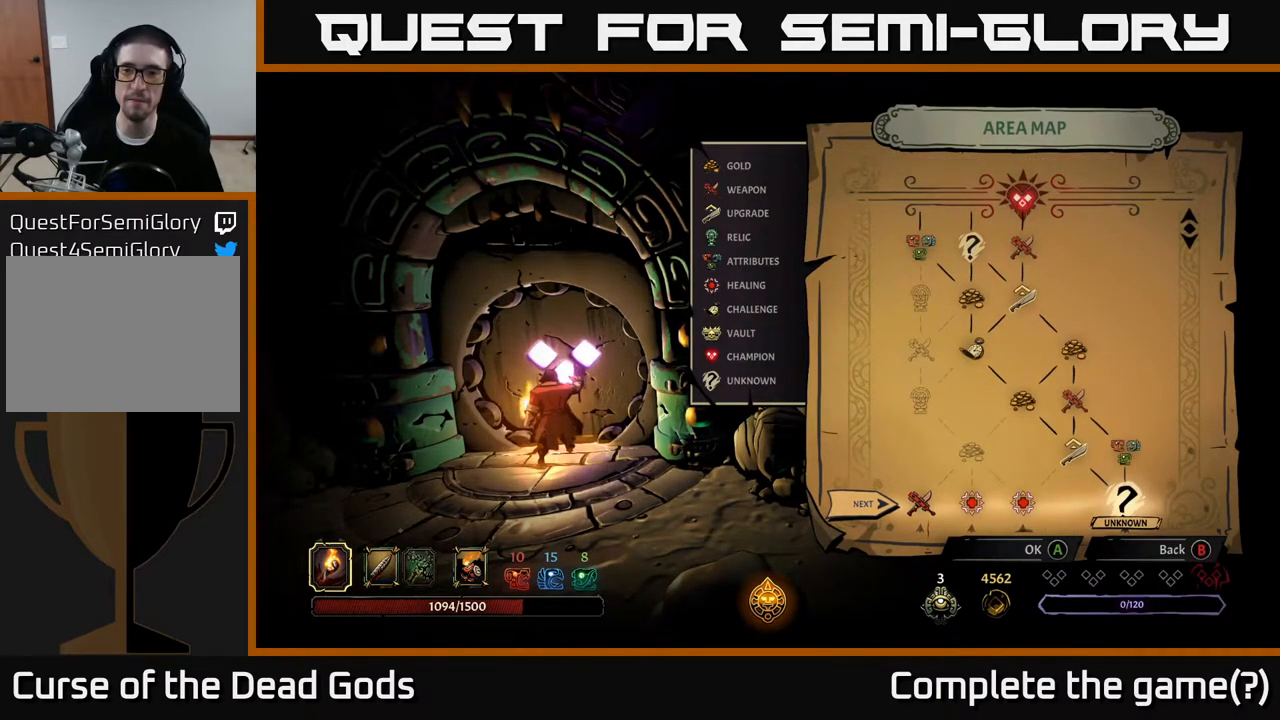
{"buttons": [], "left_stick": "center", "right_stick": "center", "events": []}
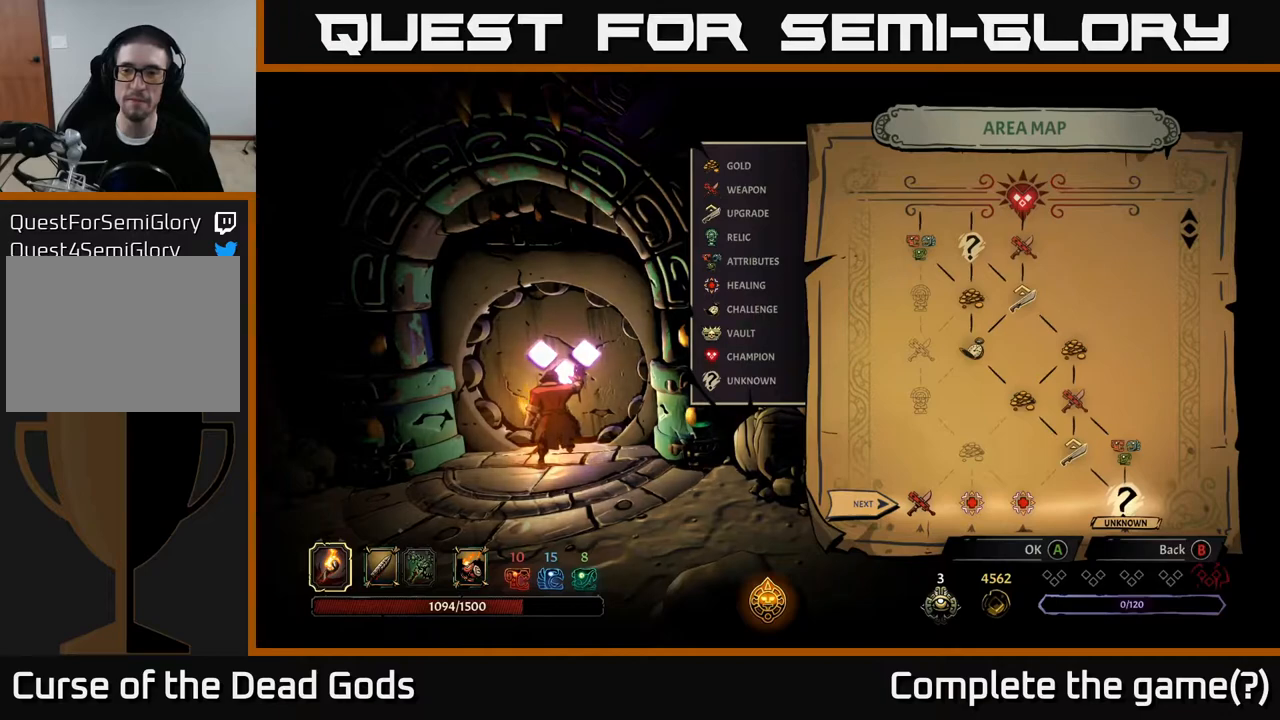
{"buttons": [], "left_stick": "center", "right_stick": "center", "events": []}
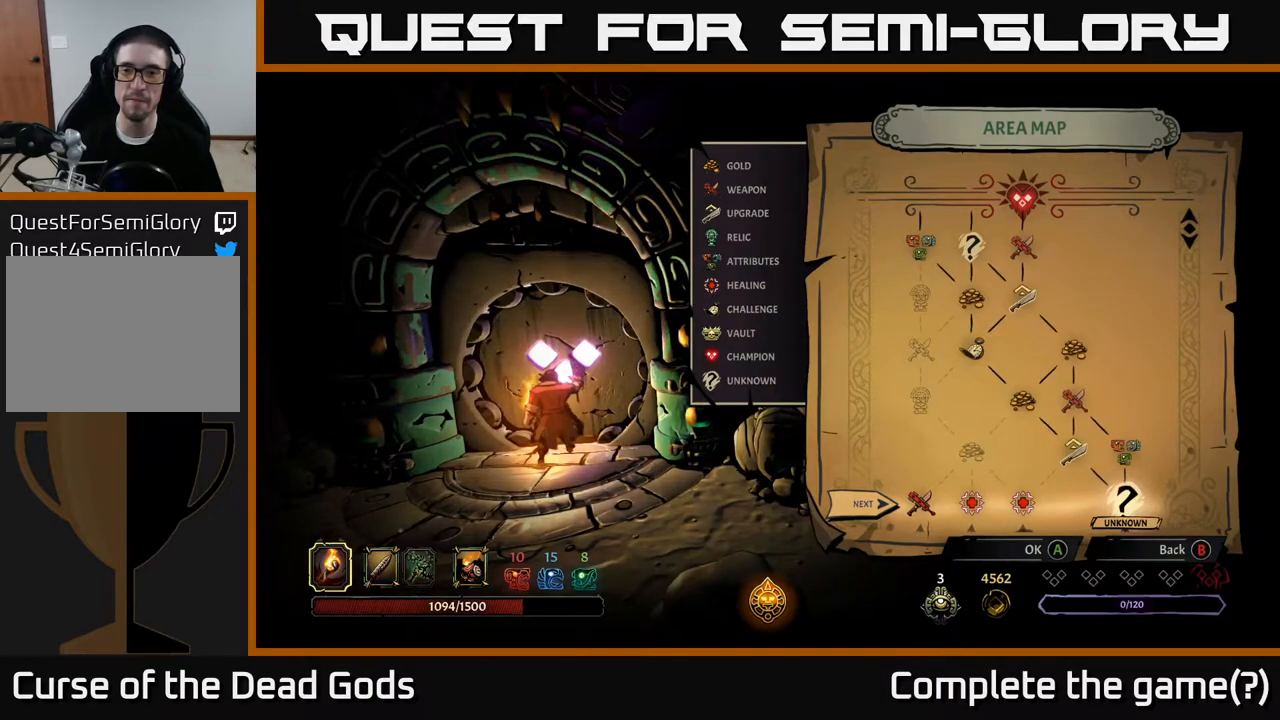
{"buttons": [], "left_stick": "center", "right_stick": "center", "events": []}
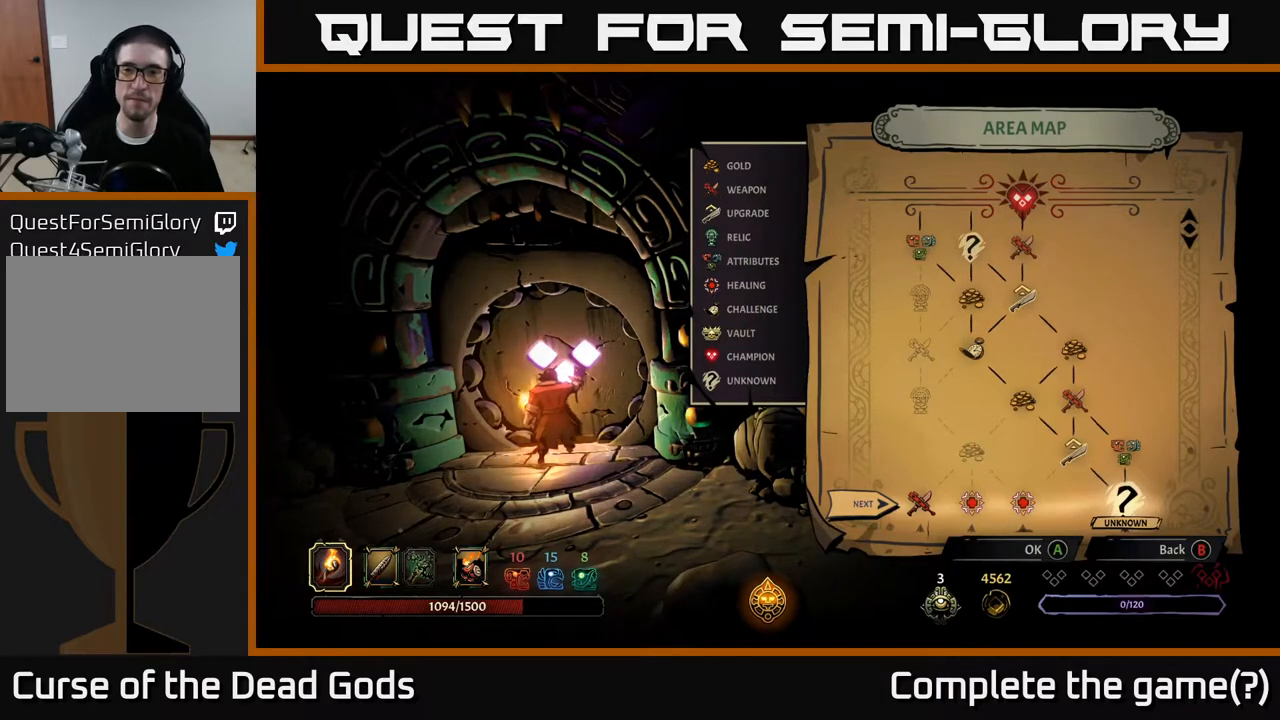
{"buttons": [], "left_stick": "center", "right_stick": "center", "events": []}
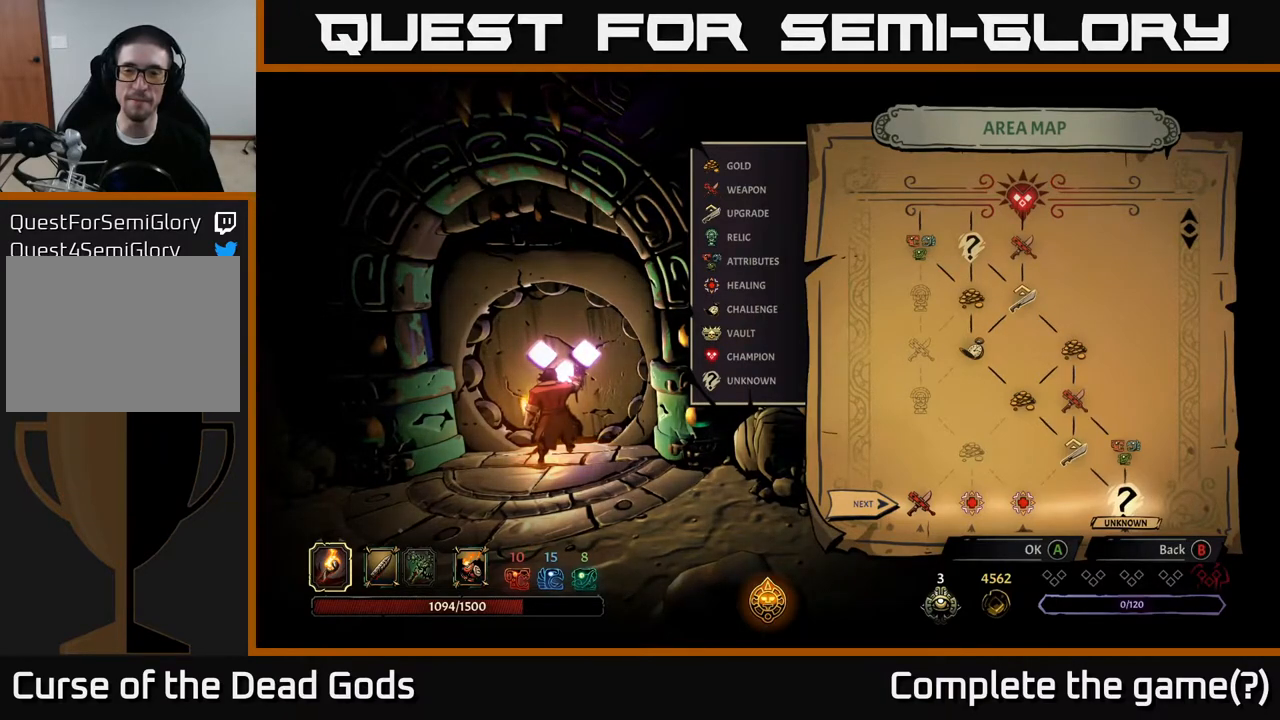
{"buttons": [], "left_stick": "center", "right_stick": "center", "events": [[200, "left_stick", "left"], [383, "left_stick", "center"]]}
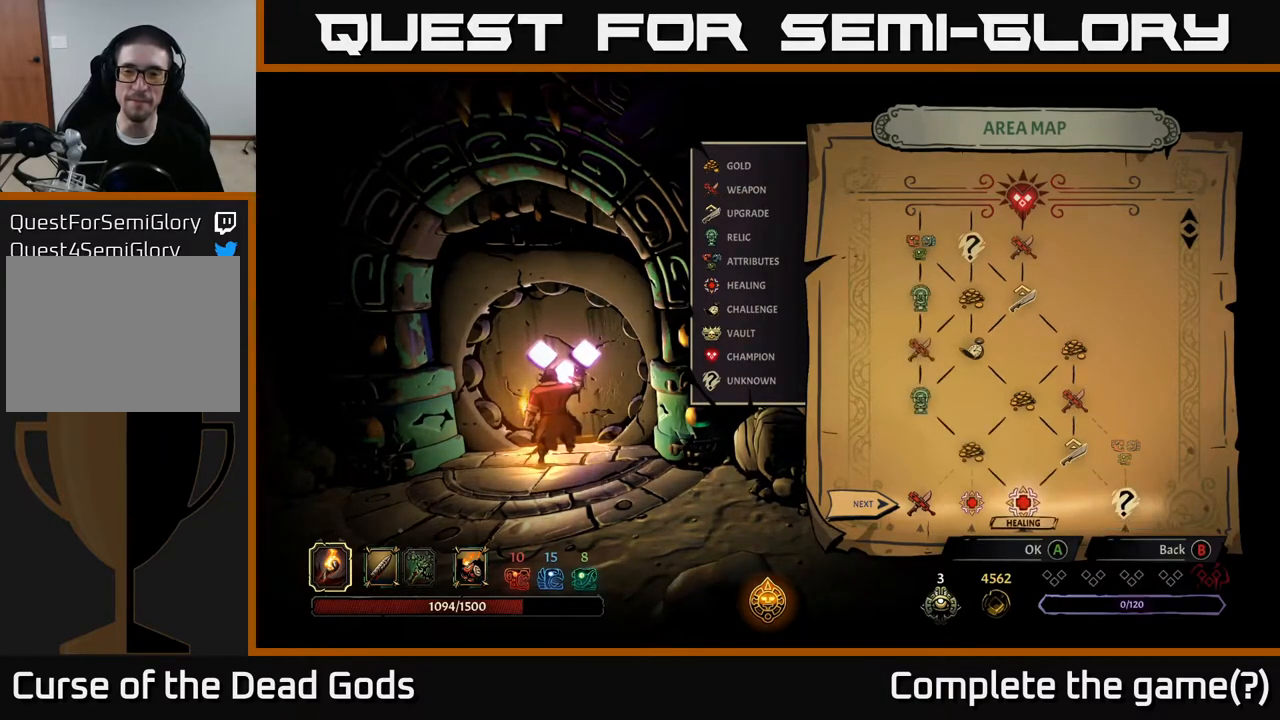
{"buttons": [], "left_stick": "center", "right_stick": "center", "events": []}
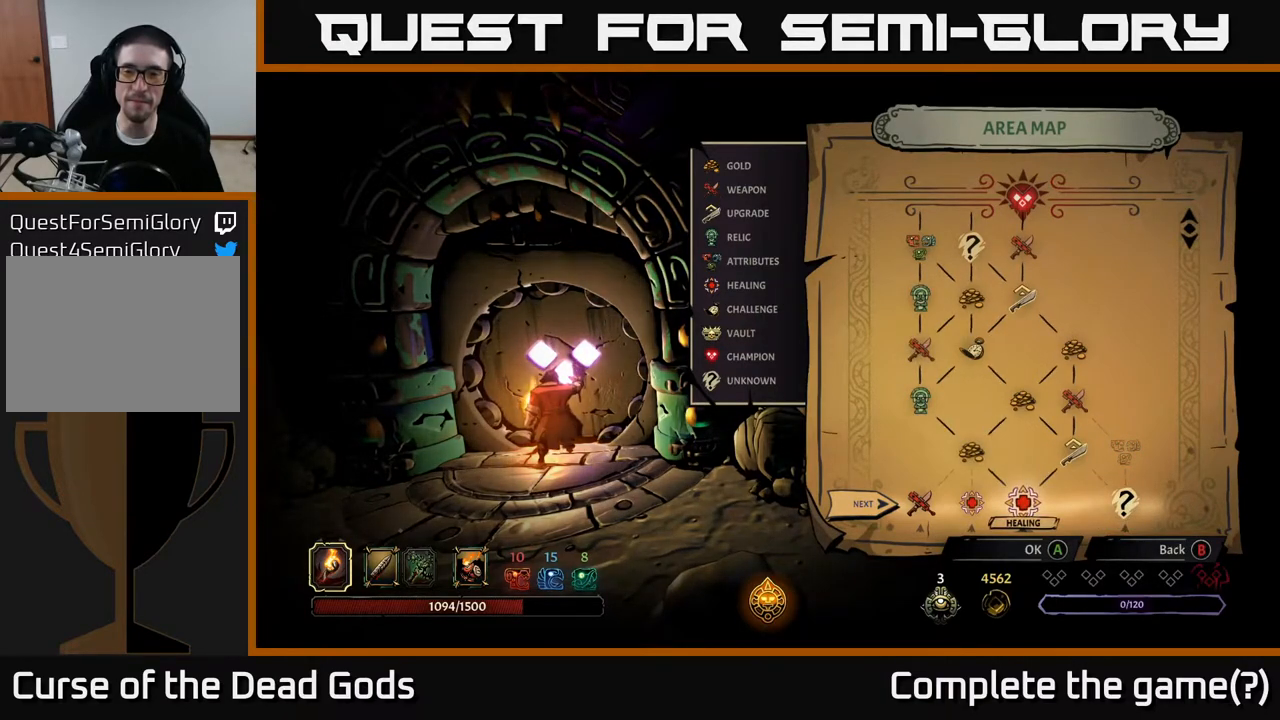
{"buttons": [], "left_stick": "left", "right_stick": "center", "events": [[50, "left_stick", "left"], [250, "left_stick", "center"], [417, "left_stick", "left"]]}
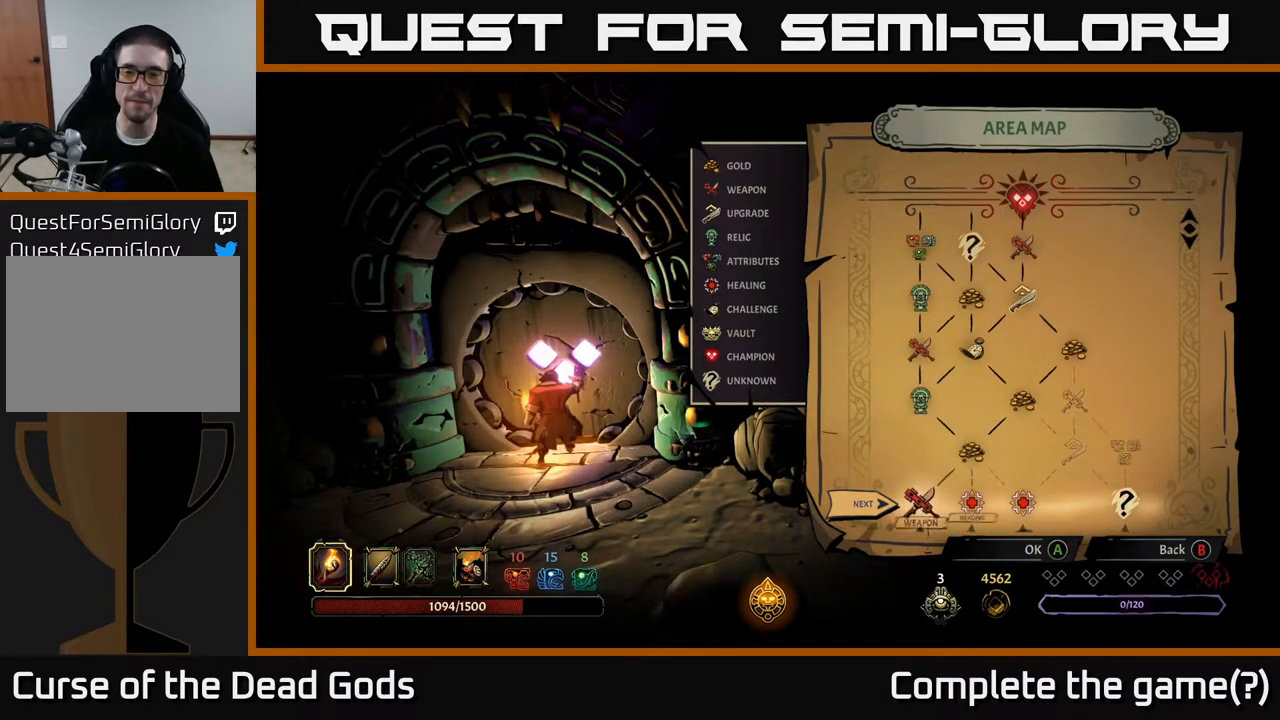
{"buttons": [], "left_stick": "center", "right_stick": "center", "events": [[100, "left_stick", "center"]]}
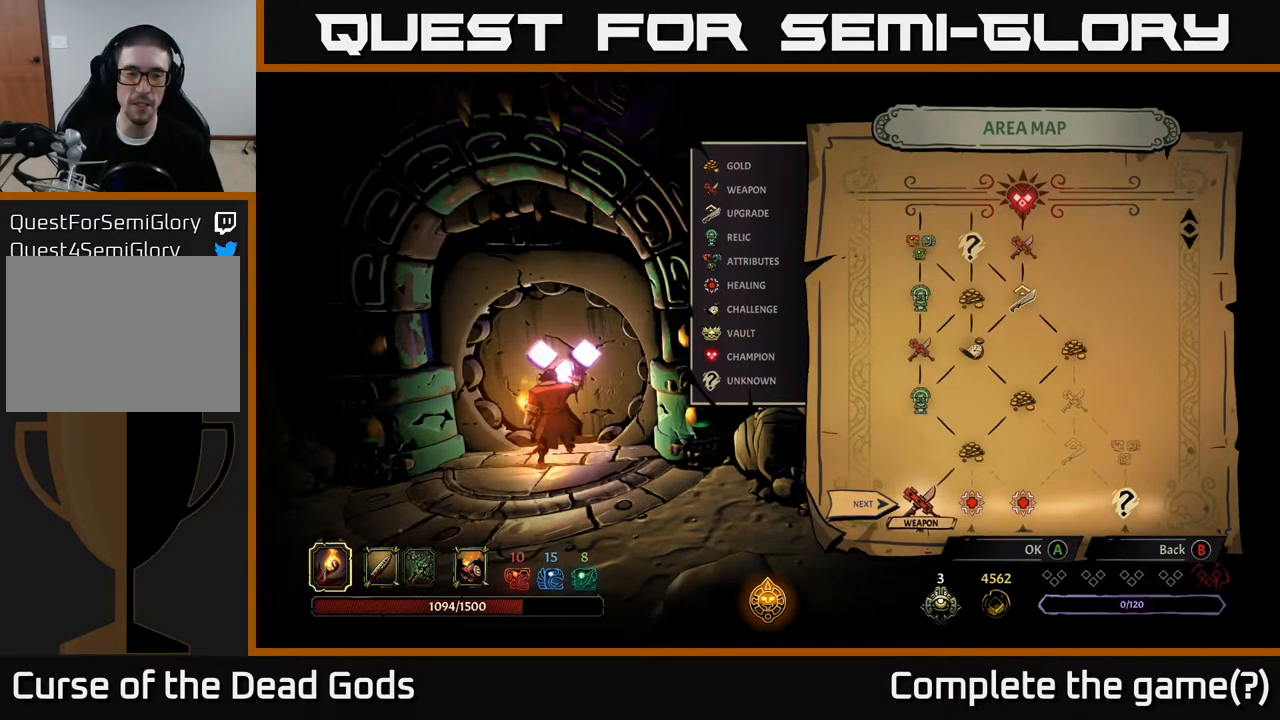
{"buttons": [], "left_stick": "center", "right_stick": "center", "events": []}
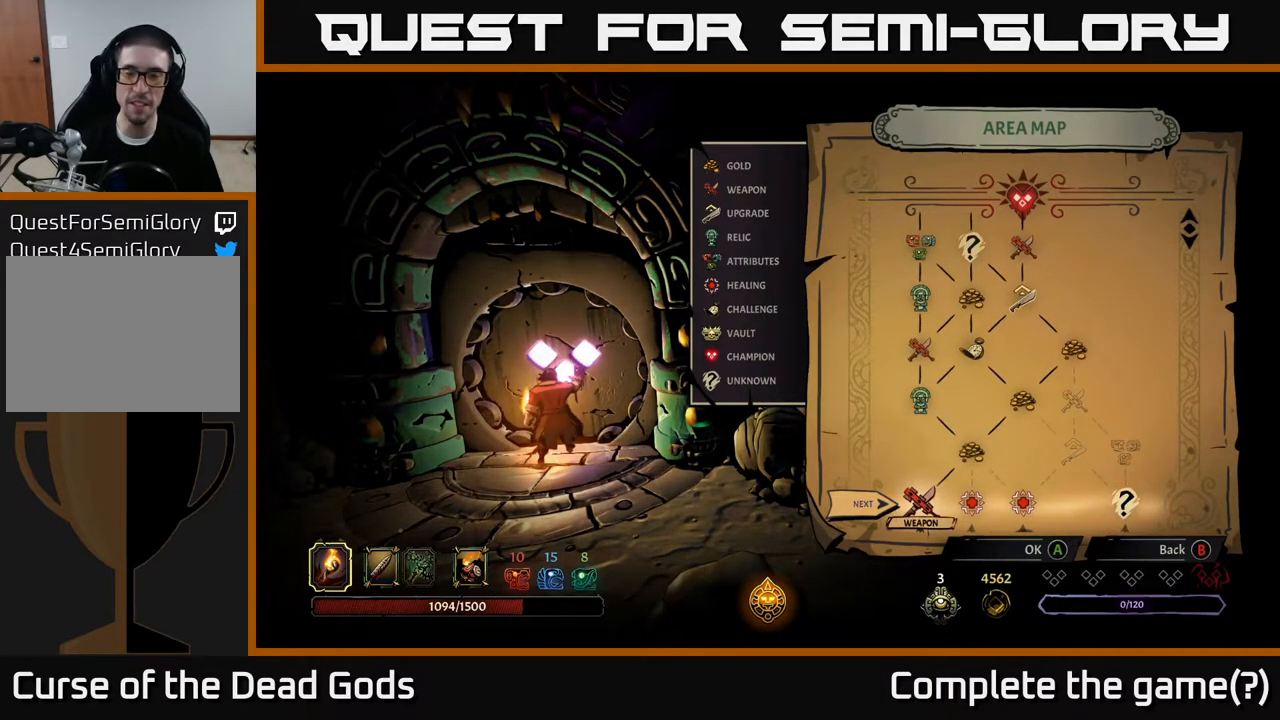
{"buttons": [], "left_stick": "center", "right_stick": "center", "events": []}
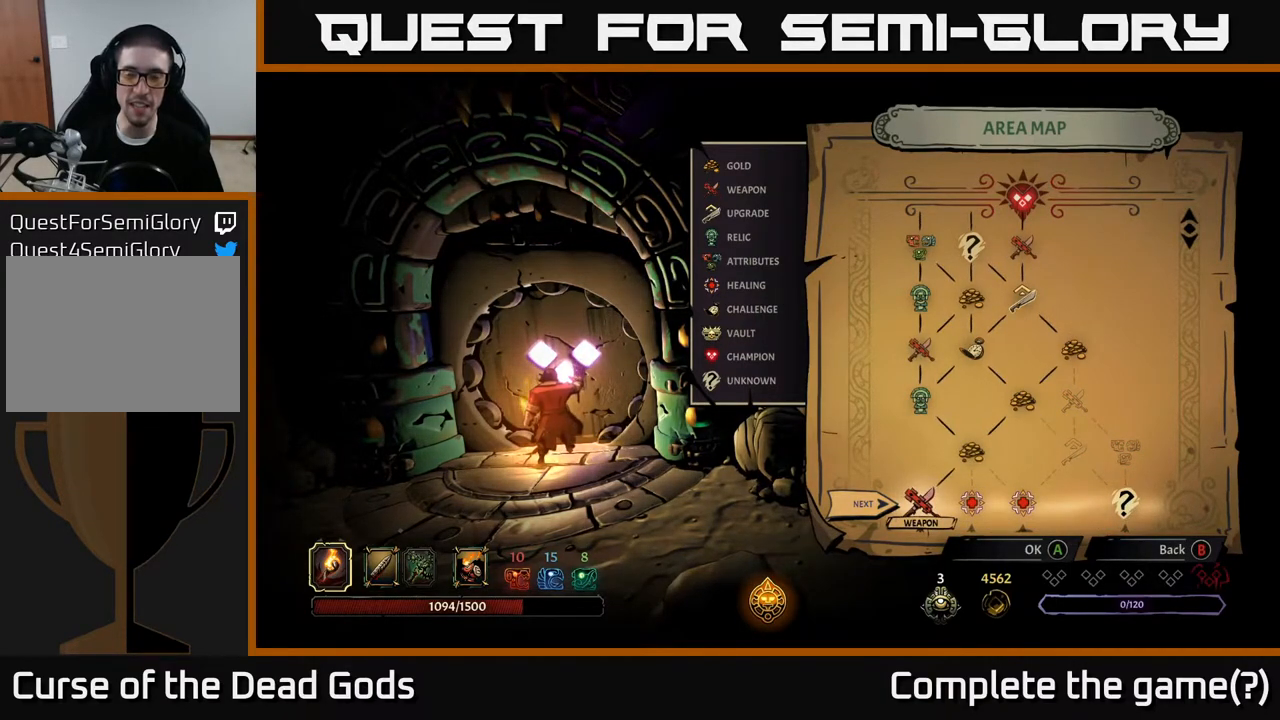
{"buttons": [], "left_stick": "right", "right_stick": "center", "events": [[33, "left_stick", "right"], [183, "left_stick", "center"], [450, "left_stick", "right"]]}
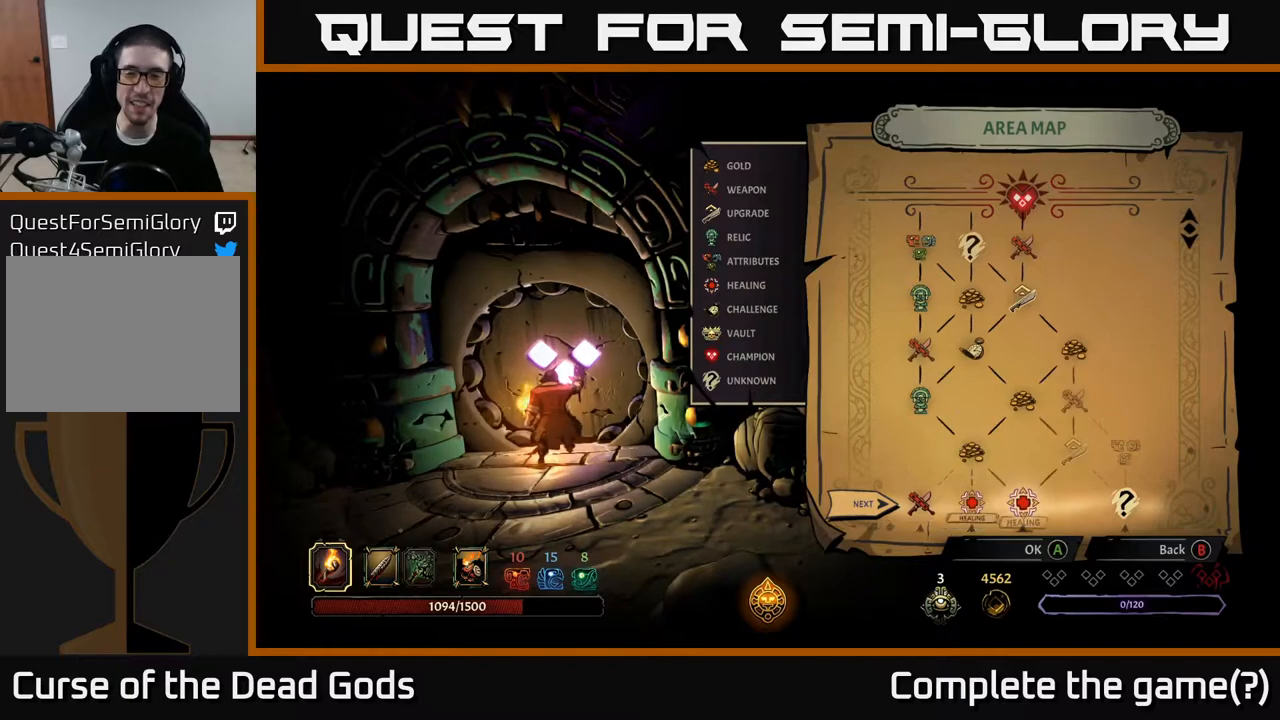
{"buttons": [], "left_stick": "center", "right_stick": "center", "events": [[100, "left_stick", "center"]]}
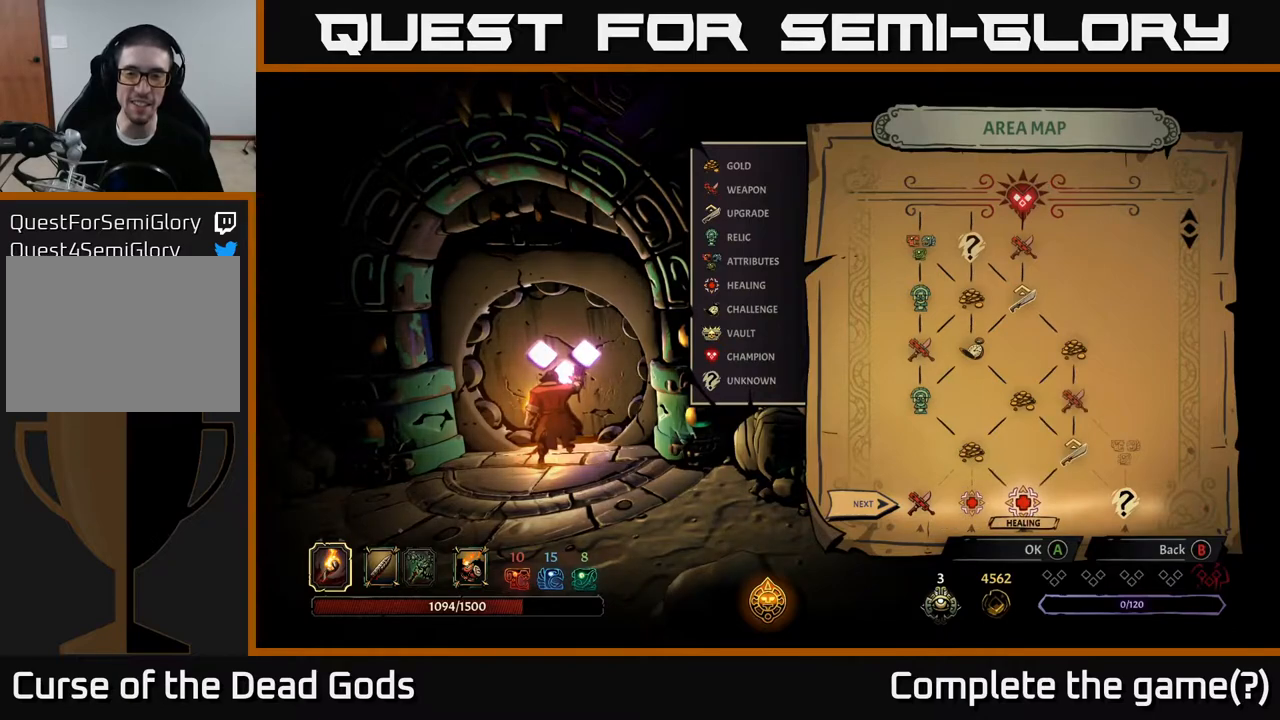
{"buttons": [], "left_stick": "center", "right_stick": "center", "events": [[150, "left_stick", "right"], [350, "left_stick", "center"]]}
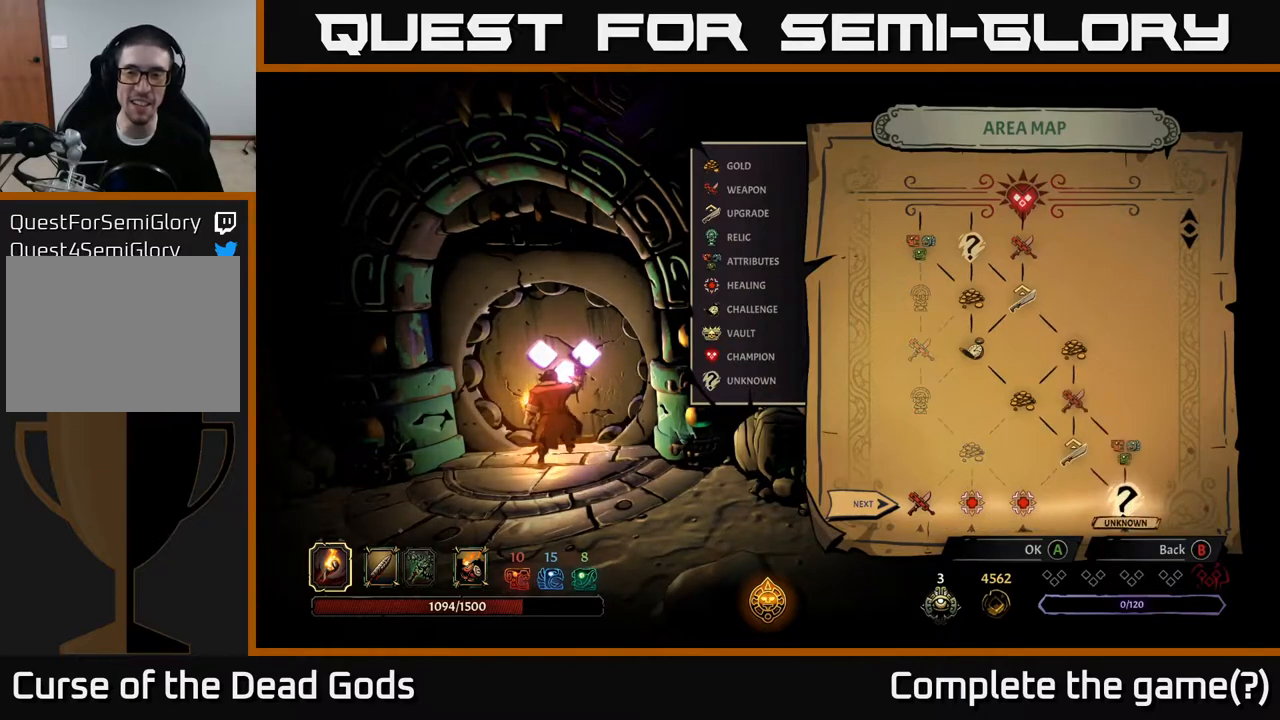
{"buttons": [], "left_stick": "center", "right_stick": "center", "events": []}
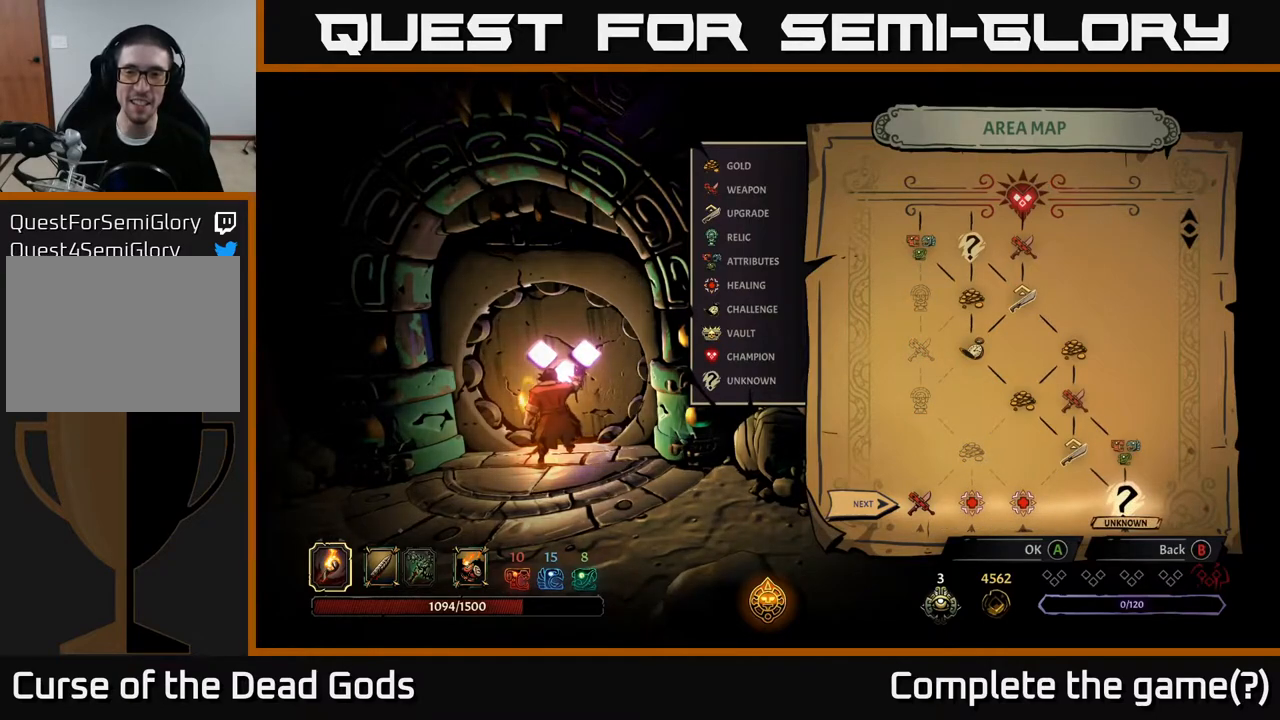
{"buttons": [], "left_stick": "center", "right_stick": "center", "events": []}
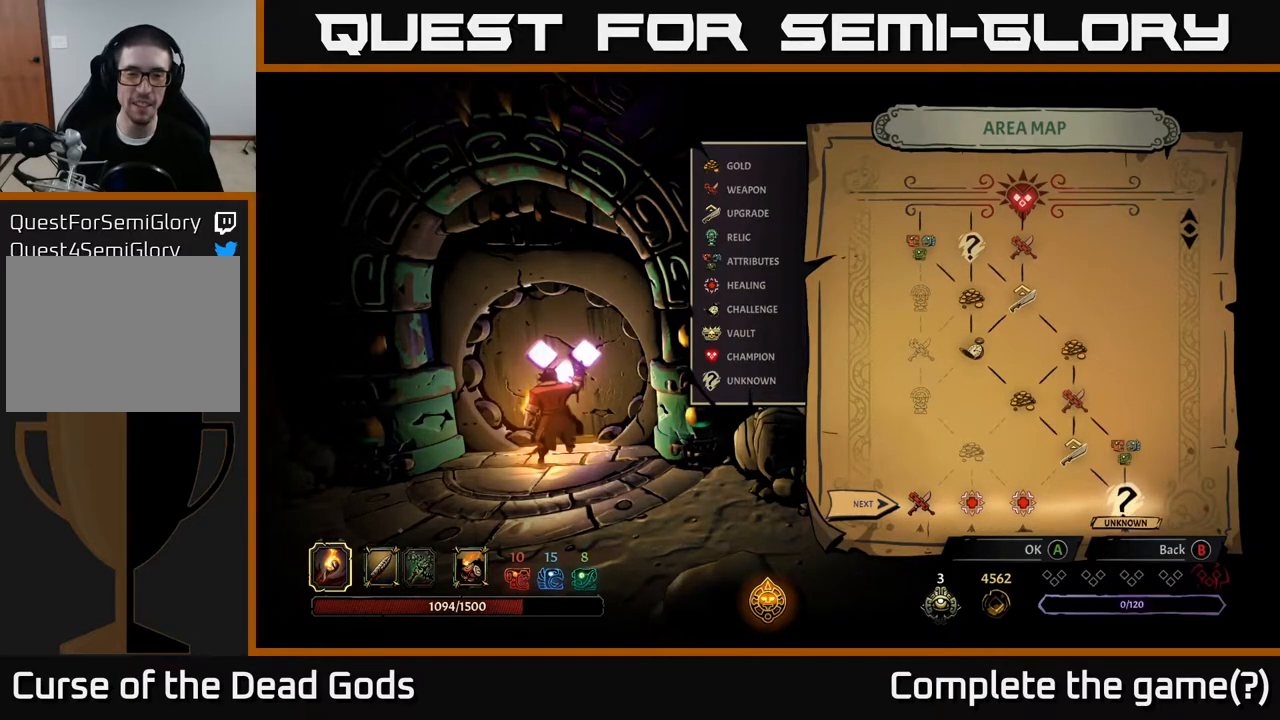
{"buttons": [], "left_stick": "center", "right_stick": "center", "events": []}
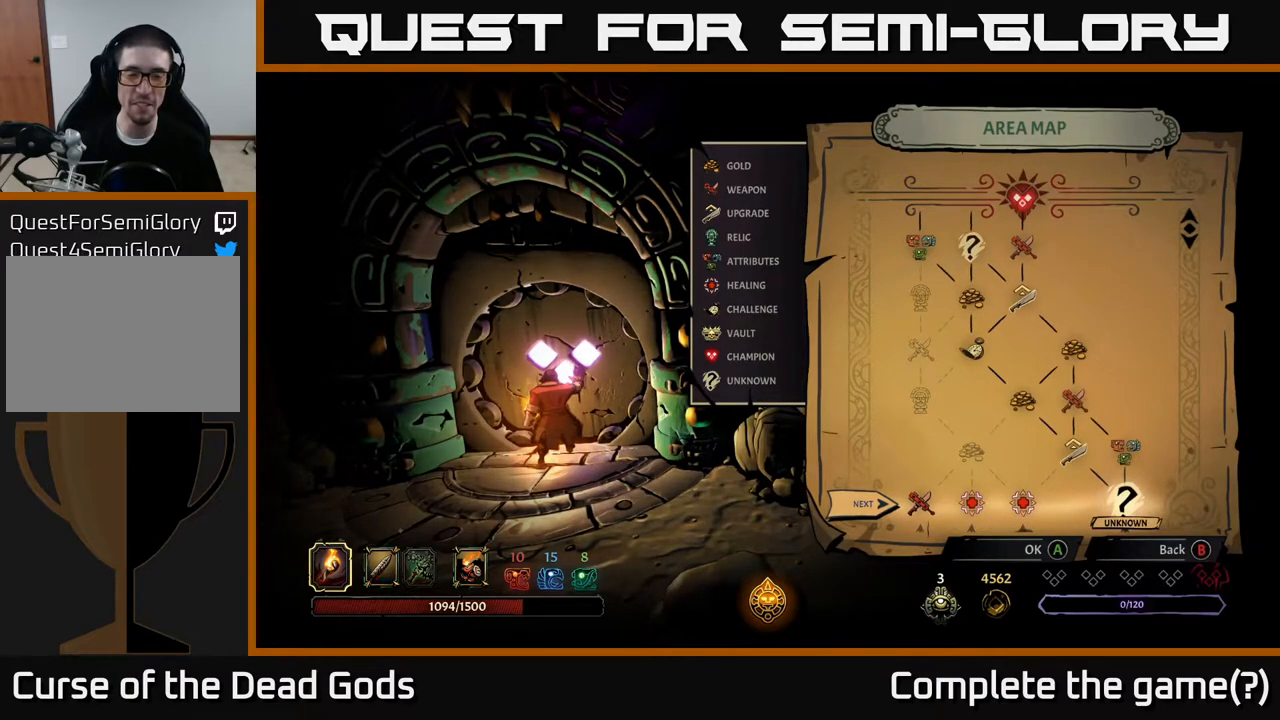
{"buttons": [], "left_stick": "center", "right_stick": "center", "events": []}
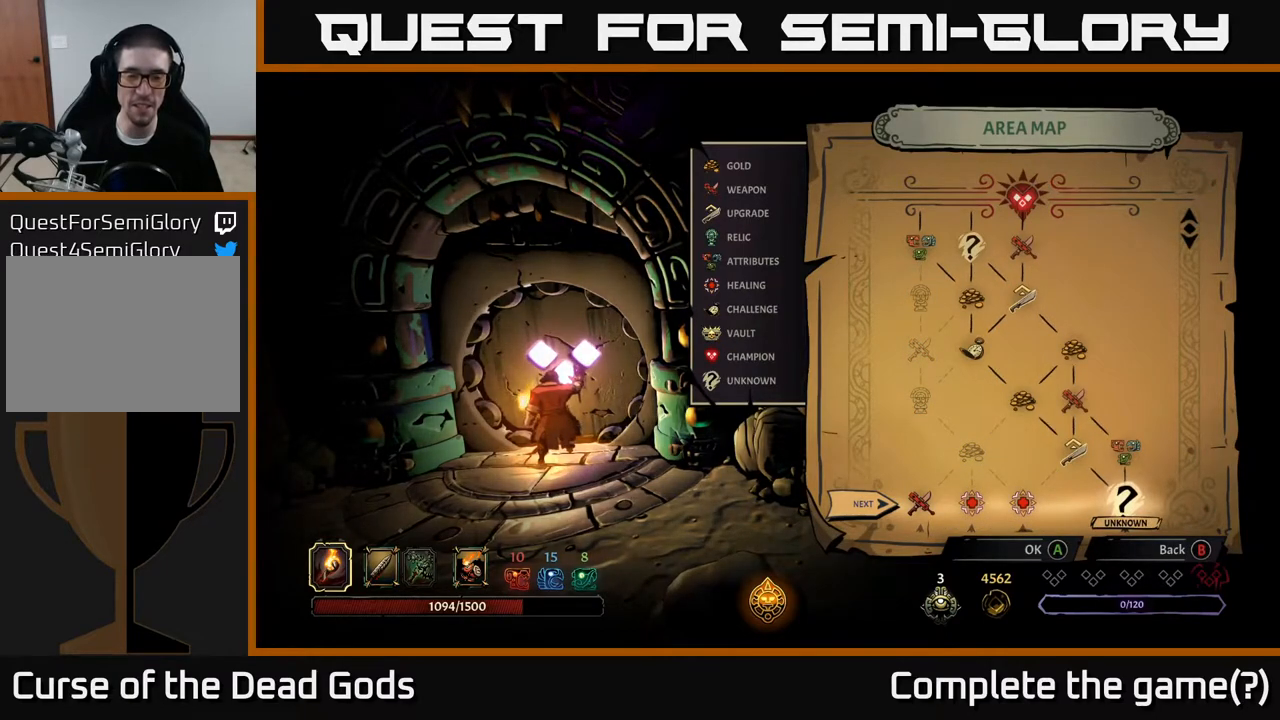
{"buttons": [], "left_stick": "right", "right_stick": "center", "events": [[100, "left_stick", "left"], [300, "left_stick", "center"], [433, "left_stick", "right"]]}
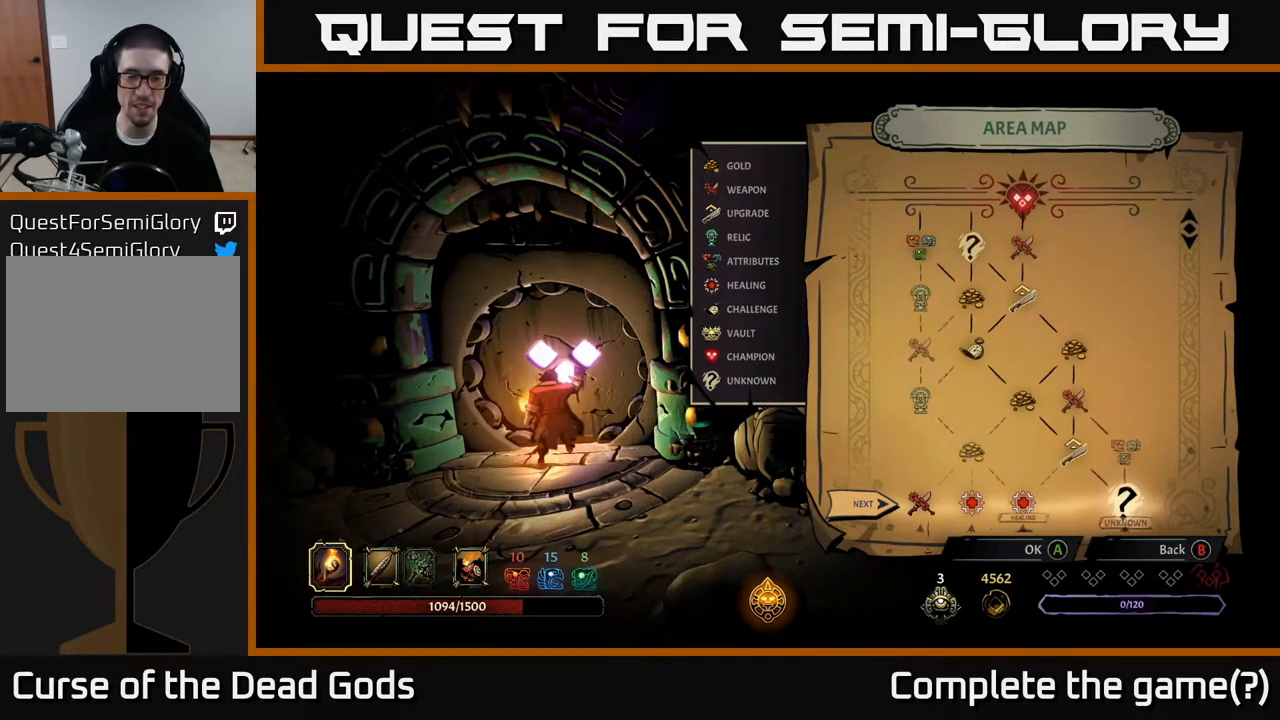
{"buttons": [], "left_stick": "center", "right_stick": "center", "events": [[100, "left_stick", "center"]]}
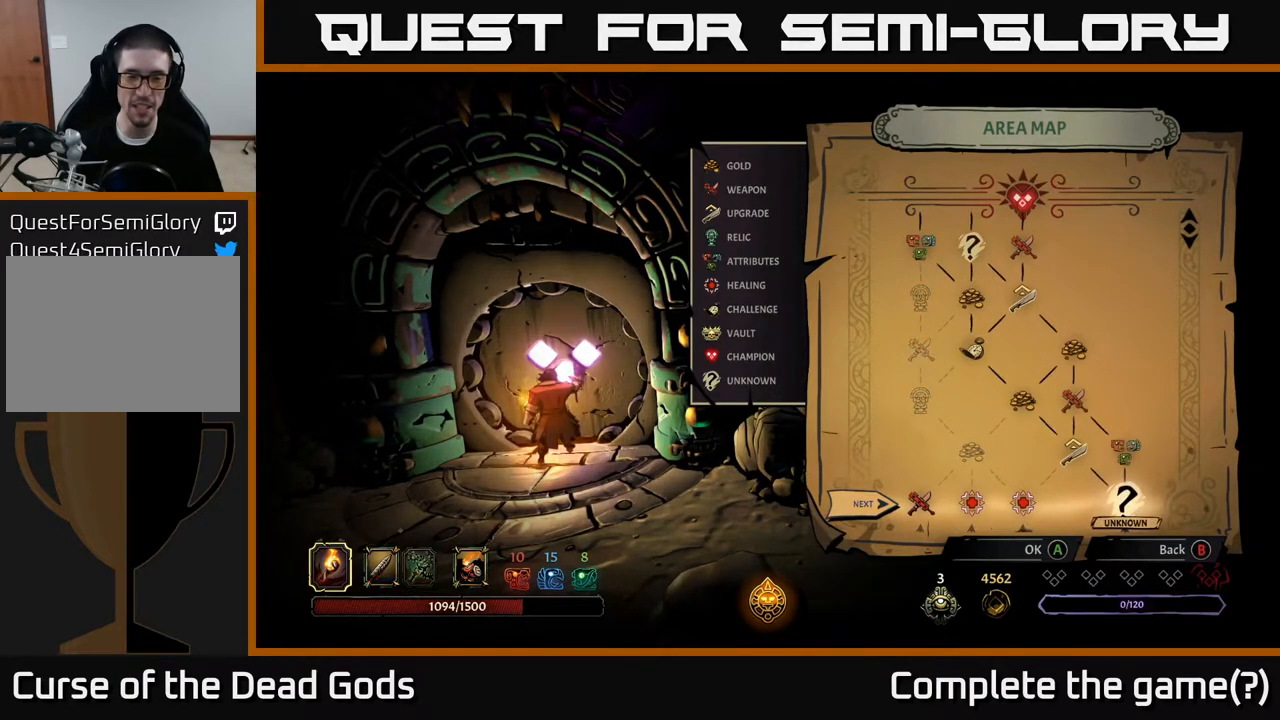
{"buttons": [], "left_stick": "center", "right_stick": "center", "events": []}
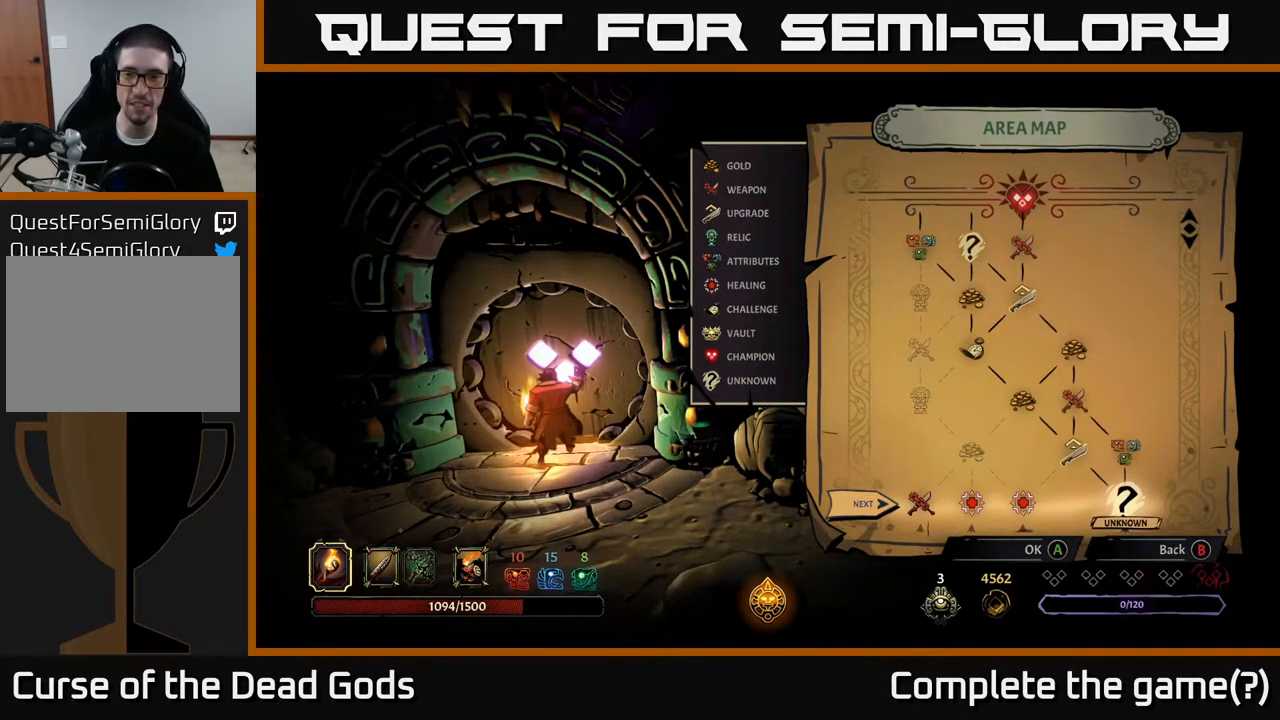
{"buttons": [], "left_stick": "right", "right_stick": "center", "events": [[117, "left_stick", "left"], [300, "left_stick", "center"], [467, "left_stick", "right"]]}
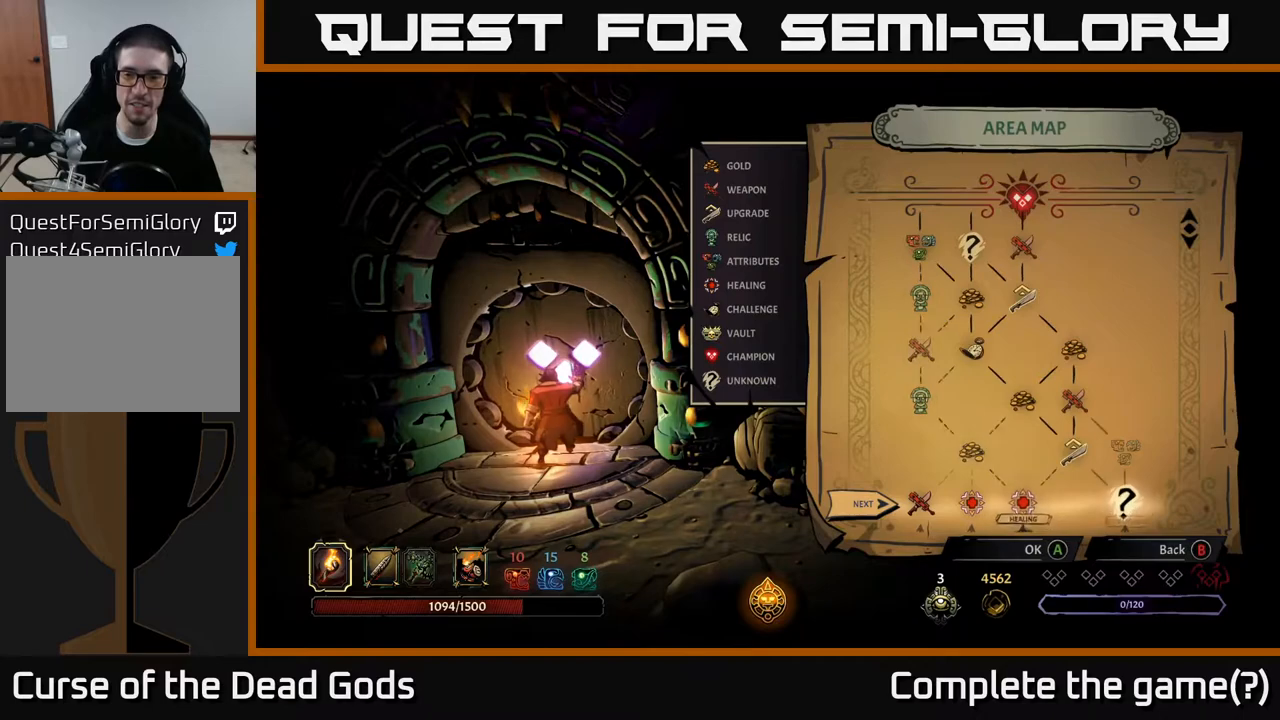
{"buttons": [], "left_stick": "center", "right_stick": "center", "events": [[117, "left_stick", "center"]]}
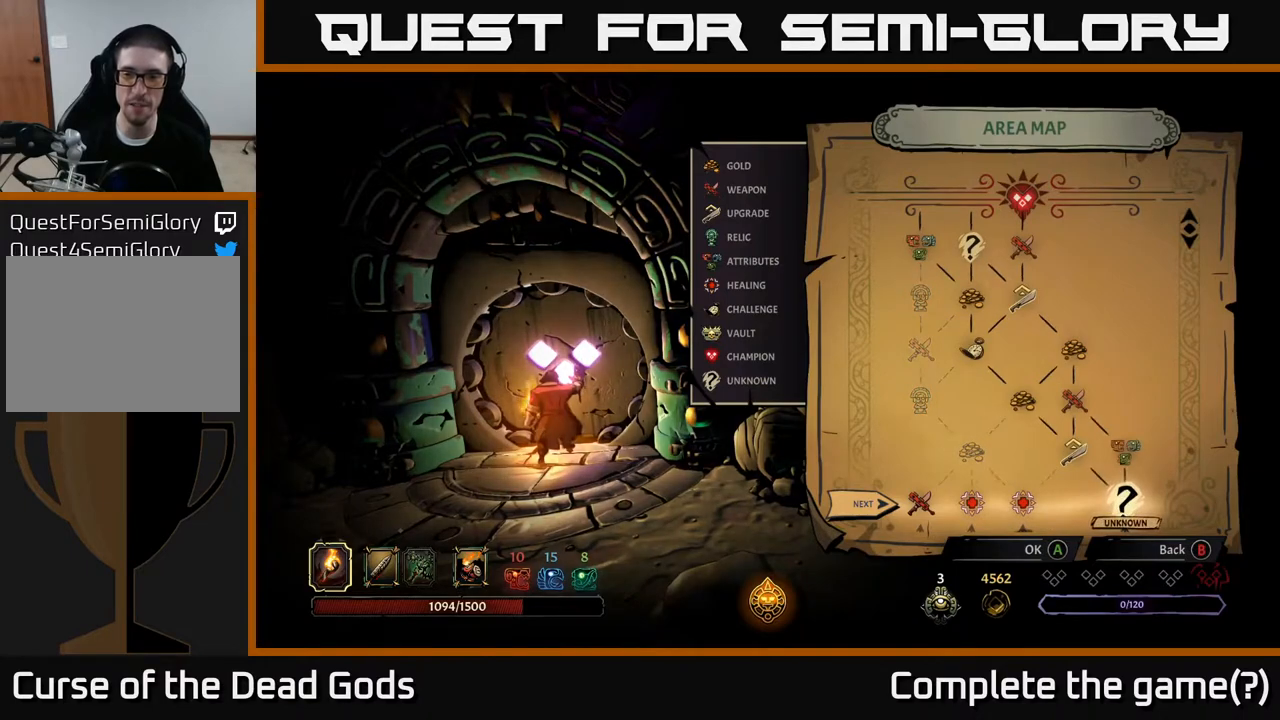
{"buttons": [], "left_stick": "center", "right_stick": "center", "events": [[133, "A", "down"], [200, "A", "up"]]}